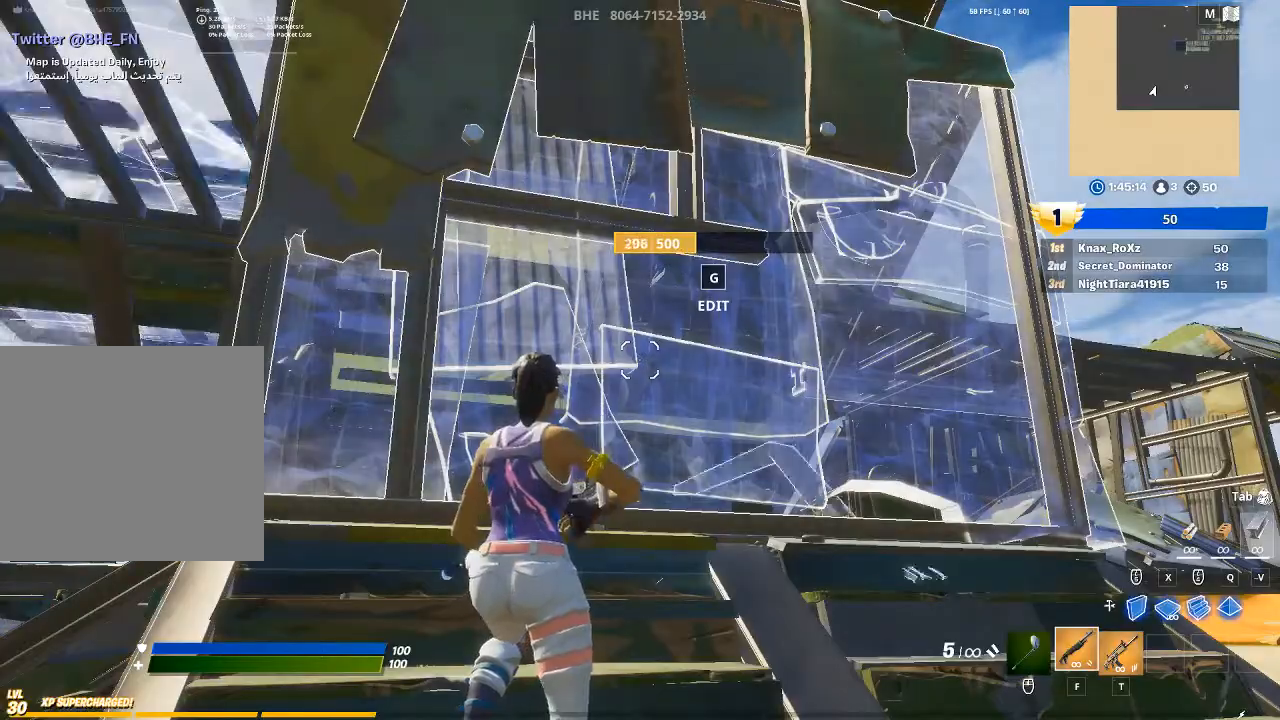
Gameplay with a controller (PlayStation layout); each line is a JSON object with the inputs held at the frame after it. "events" lists button and stick changes between this image and that frame as [ms after this image, input, new state], when the widget could be followed in between.
{"buttons": [], "left_stick": "down", "right_stick": "center", "events": [[133, "left_stick", "down"]]}
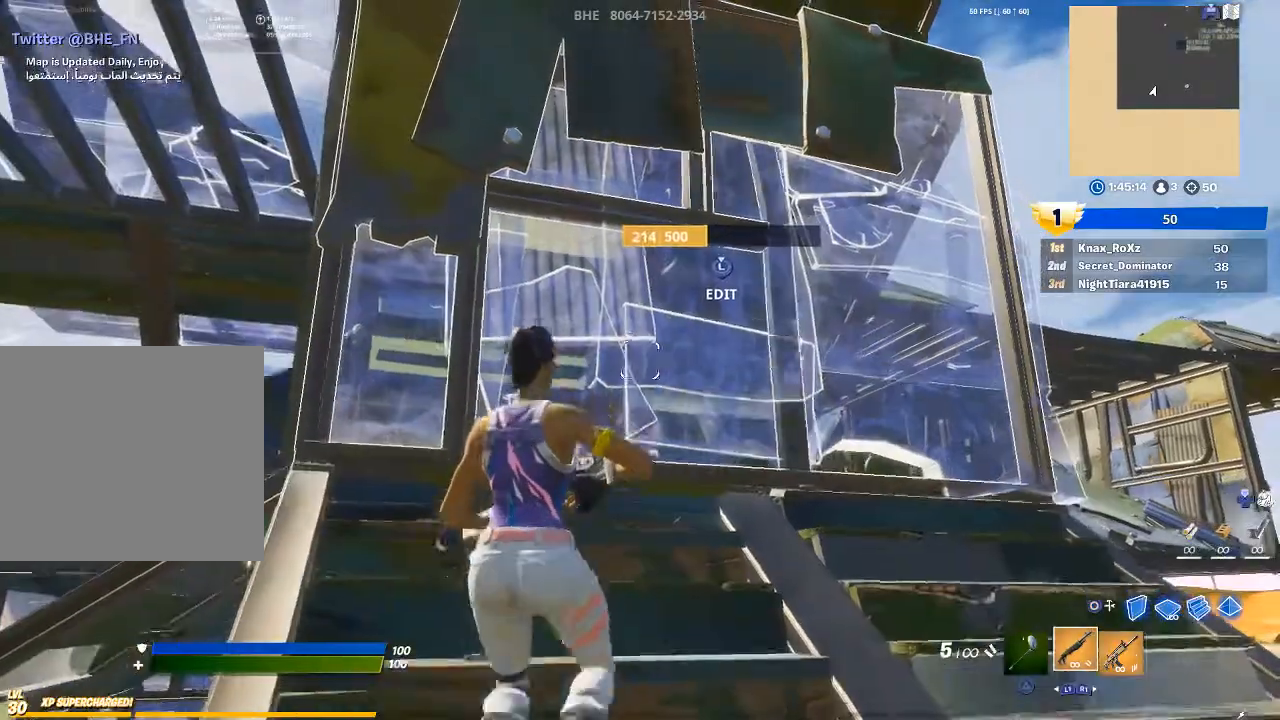
{"buttons": [], "left_stick": "center", "right_stick": "up-left", "events": [[33, "left_stick", "center"], [100, "left_stick", "up-left"], [400, "left_stick", "left"], [400, "right_stick", "up-left"], [500, "left_stick", "center"]]}
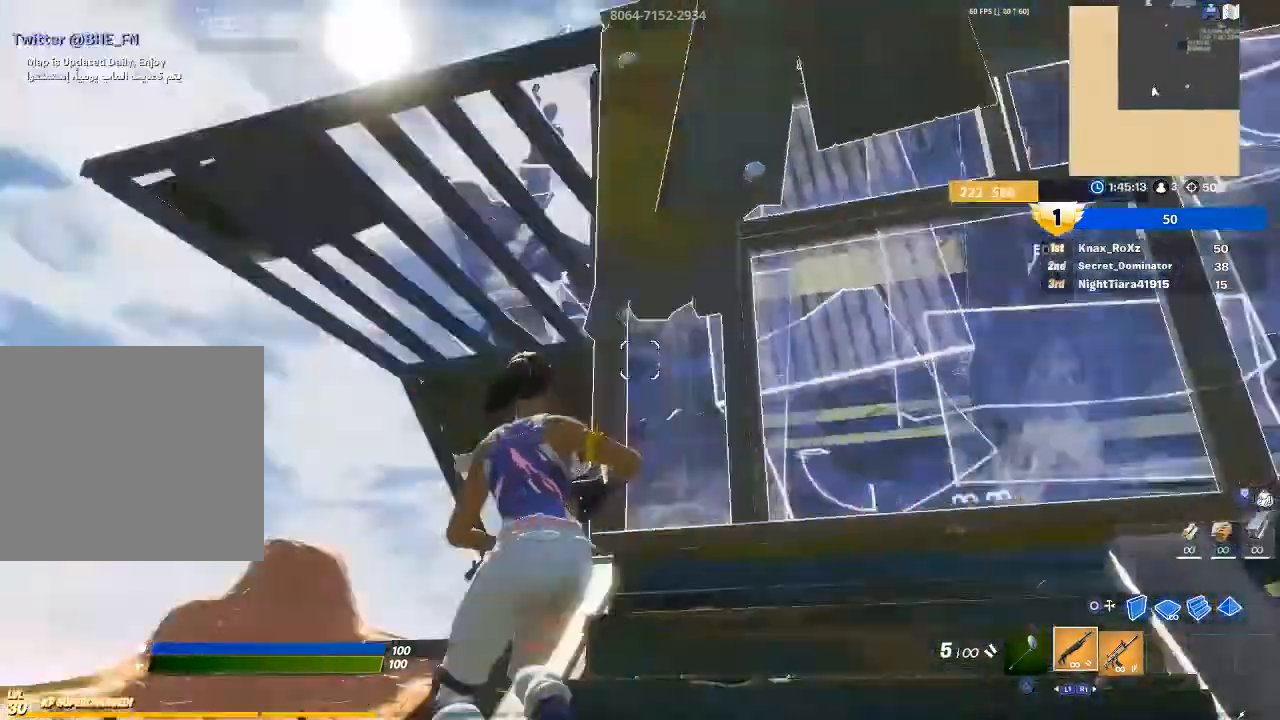
{"buttons": [], "left_stick": "center", "right_stick": "center", "events": [[133, "right_stick", "center"], [233, "CIRCLE", "down"], [300, "CIRCLE", "up"], [333, "L1", "down"], [433, "CIRCLE", "down"], [467, "L1", "up"], [500, "CIRCLE", "up"]]}
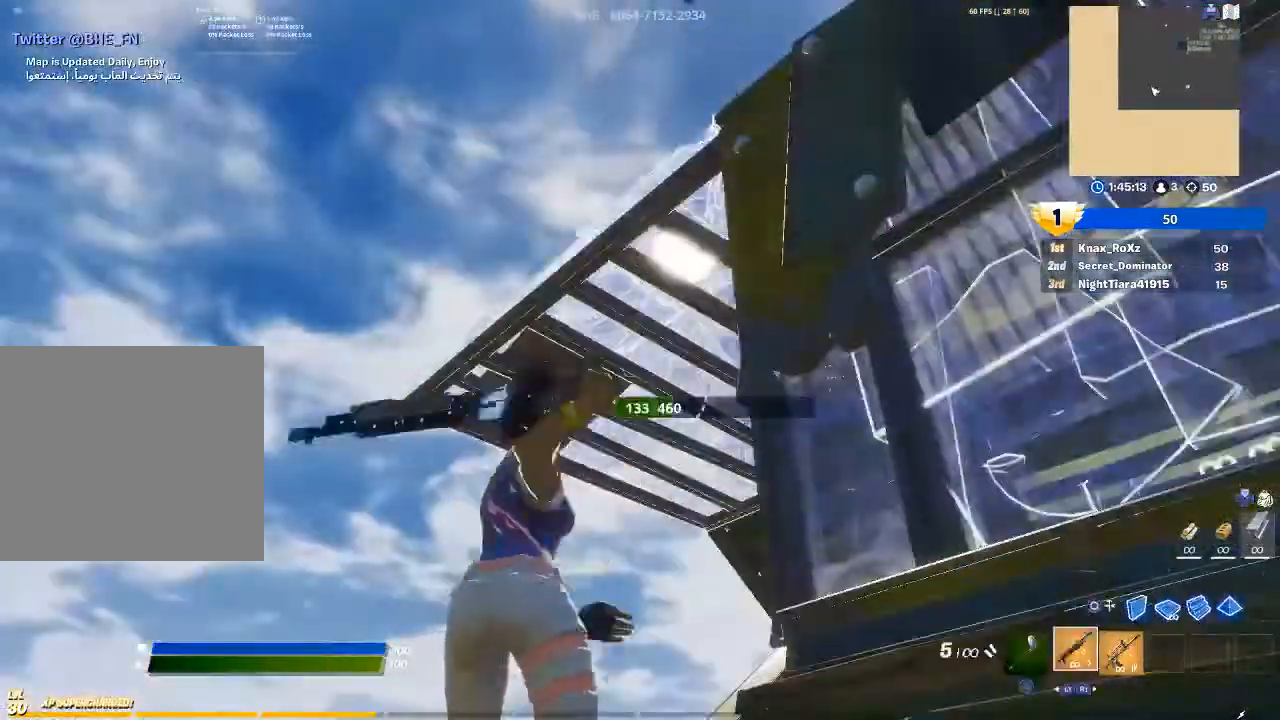
{"buttons": [], "left_stick": "down", "right_stick": "right", "events": [[67, "left_stick", "down"], [133, "right_stick", "up-right"], [367, "right_stick", "center"], [467, "right_stick", "right"]]}
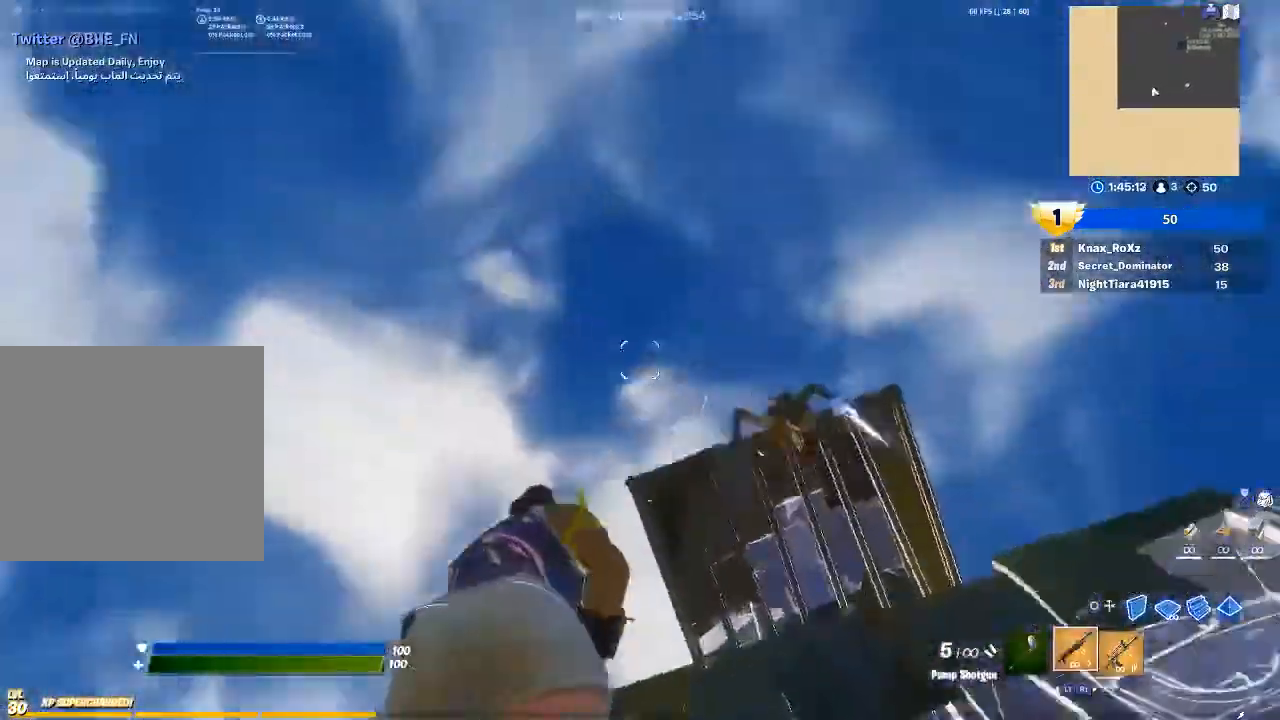
{"buttons": [], "left_stick": "down", "right_stick": "right", "events": [[67, "right_stick", "down-right"], [300, "right_stick", "right"]]}
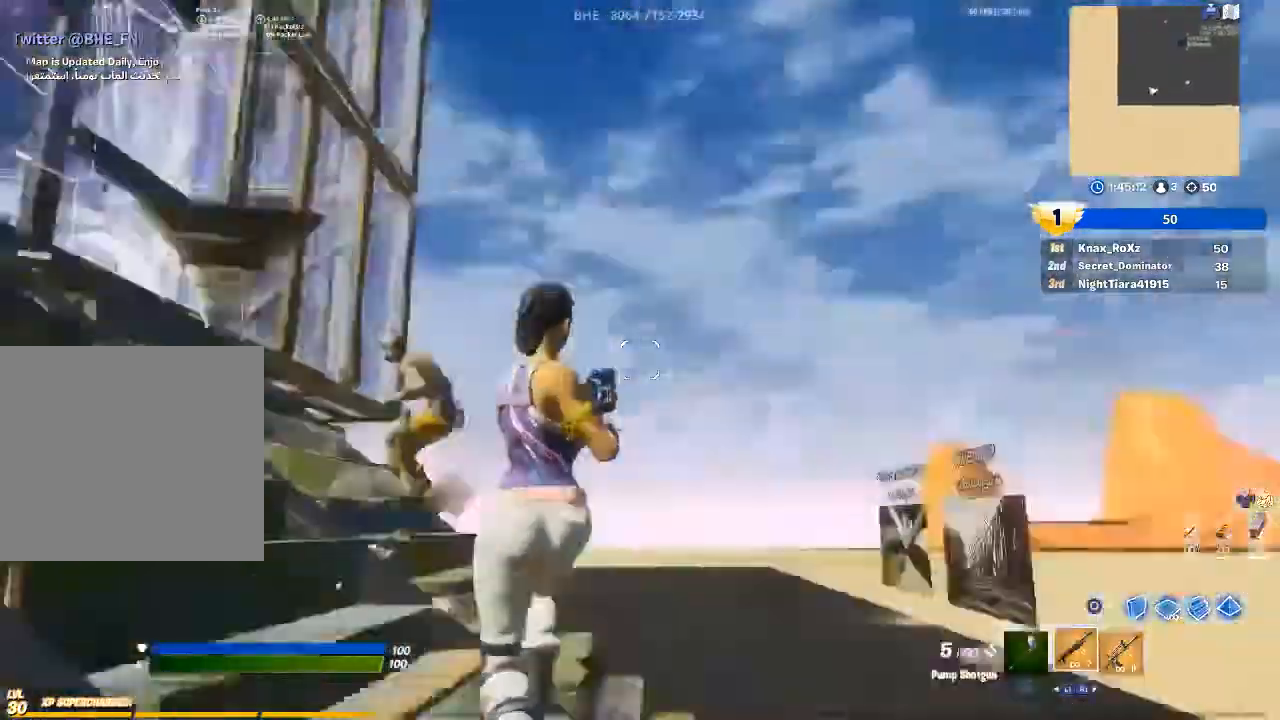
{"buttons": ["R2"], "left_stick": "down-left", "right_stick": "center", "events": [[33, "right_stick", "down-right"], [167, "left_stick", "down-left"], [167, "right_stick", "center"], [233, "right_stick", "left"], [333, "R2", "down"], [333, "right_stick", "center"]]}
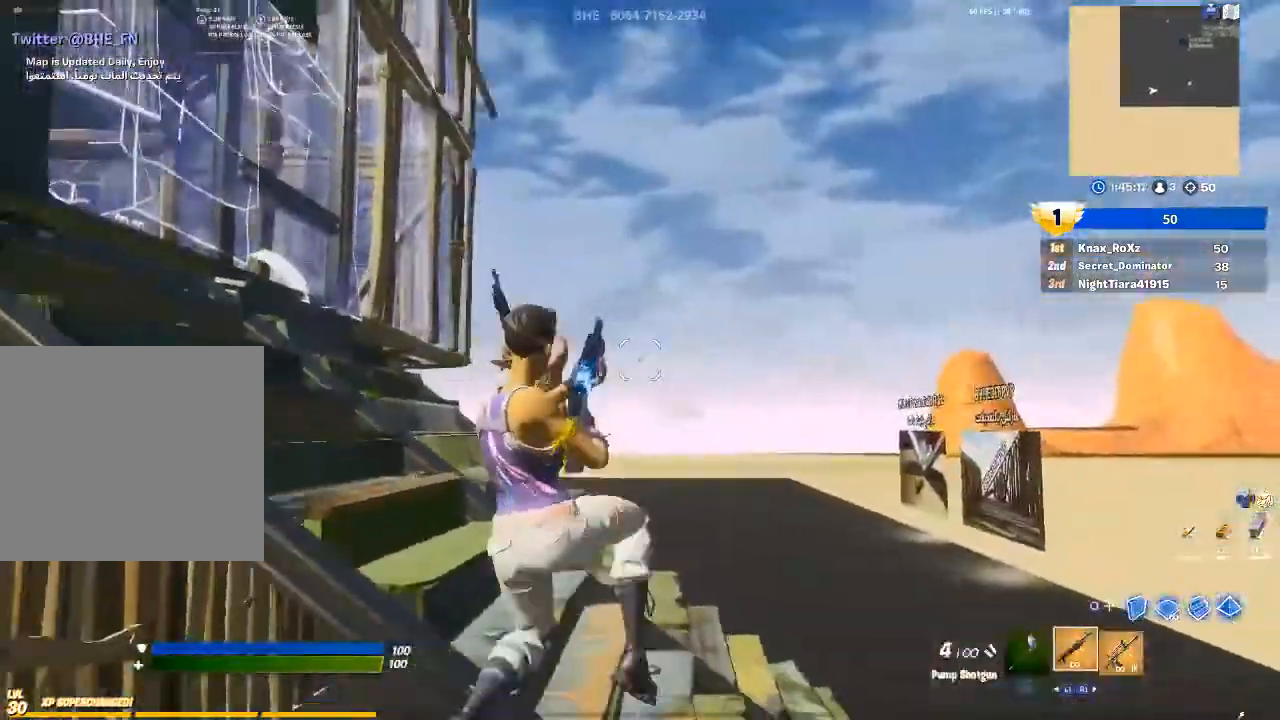
{"buttons": ["L1", "R1"], "left_stick": "down", "right_stick": "center", "events": [[33, "R2", "up"], [67, "CIRCLE", "down"], [133, "CIRCLE", "up"], [133, "R2", "down"], [200, "left_stick", "down"], [200, "right_stick", "down-left"], [333, "right_stick", "up"], [400, "L1", "down"], [400, "R2", "up"], [467, "R1", "down"], [467, "right_stick", "center"]]}
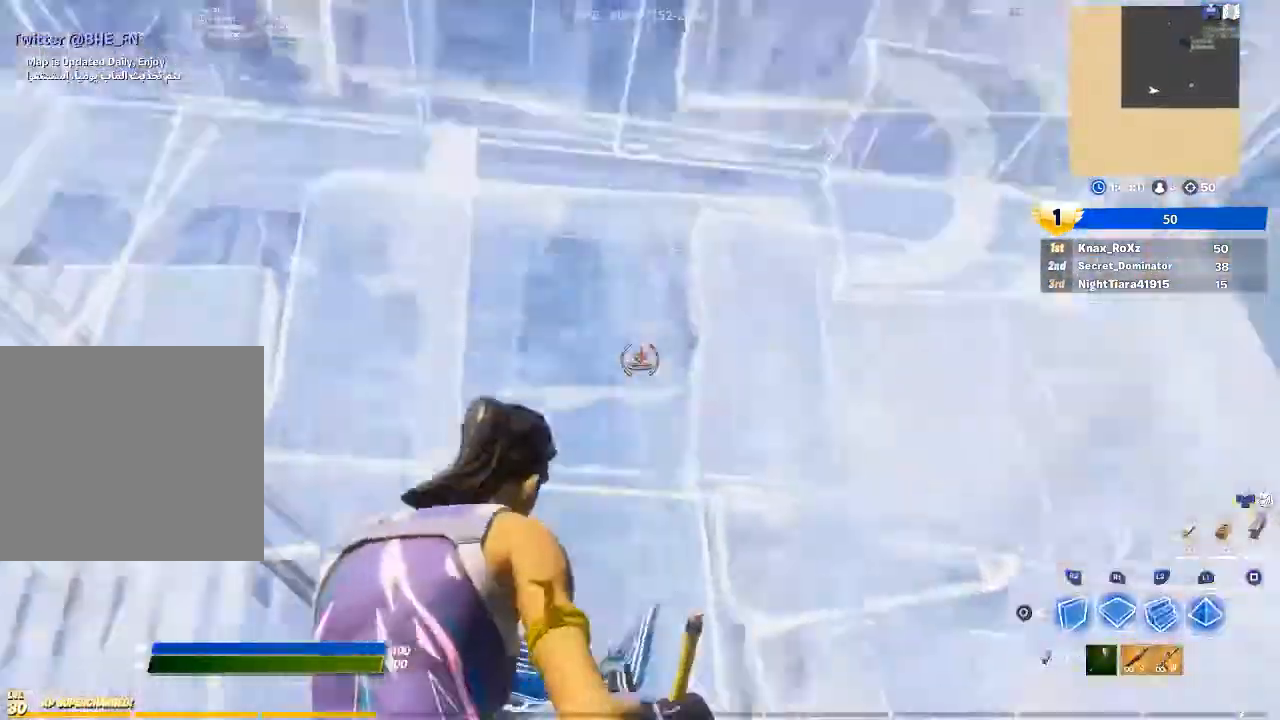
{"buttons": ["R2"], "left_stick": "center", "right_stick": "right", "events": [[67, "L1", "up"], [67, "R1", "up"], [67, "left_stick", "down-right"], [133, "right_stick", "right"], [167, "left_stick", "right"], [200, "R2", "down"], [267, "left_stick", "up-right"], [500, "left_stick", "center"]]}
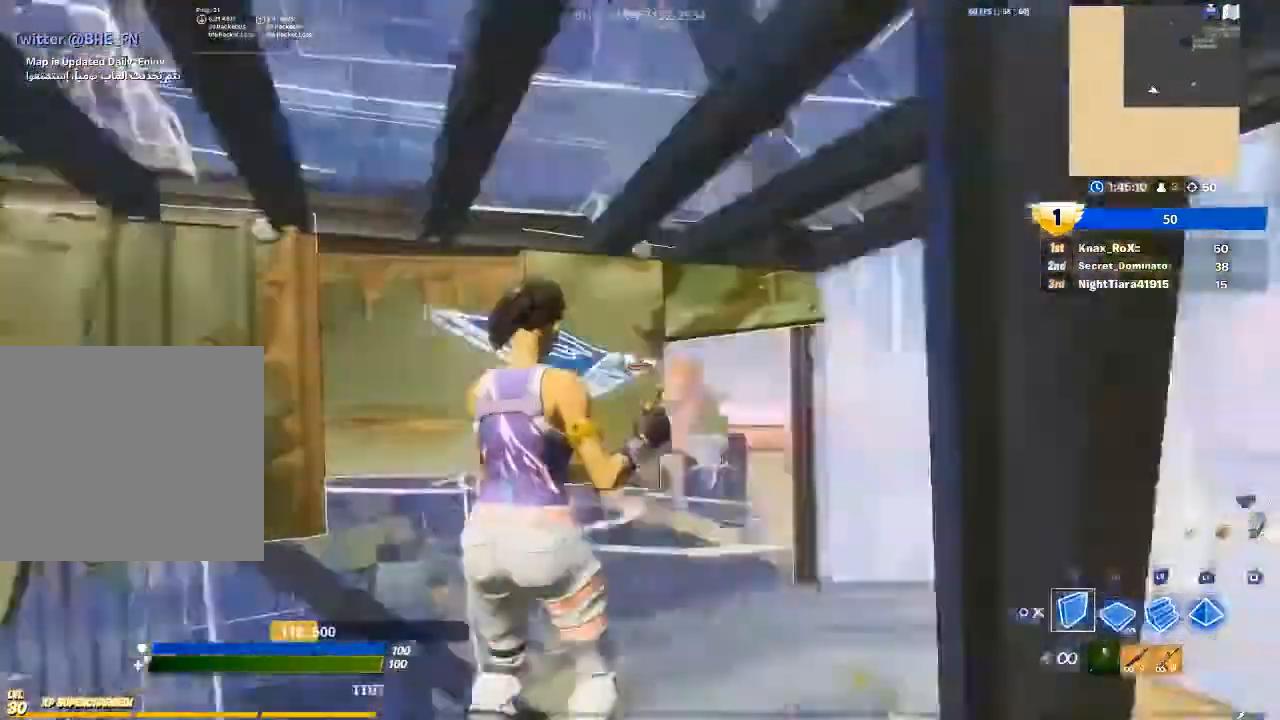
{"buttons": ["R2"], "left_stick": "center", "right_stick": "center", "events": [[100, "right_stick", "center"], [267, "right_stick", "right"], [400, "right_stick", "center"]]}
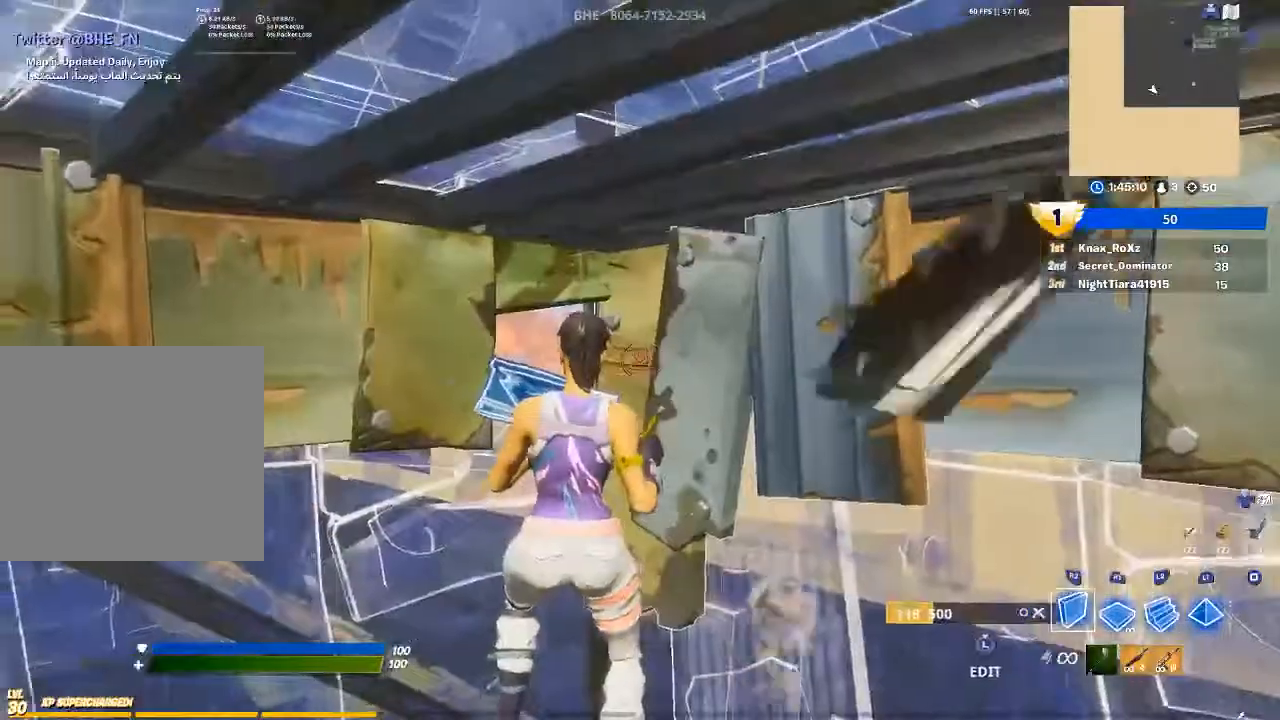
{"buttons": ["R2"], "left_stick": "center", "right_stick": "center", "events": [[133, "right_stick", "left"], [200, "right_stick", "center"]]}
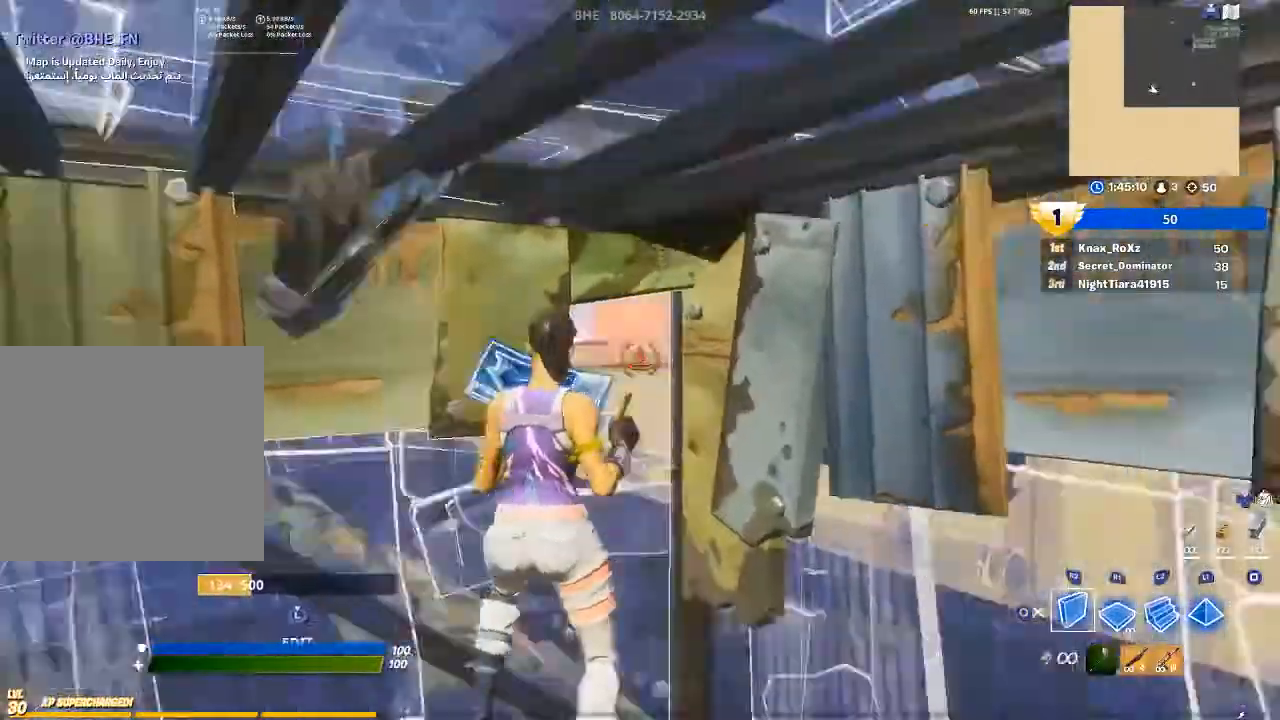
{"buttons": [], "left_stick": "center", "right_stick": "left", "events": [[33, "right_stick", "right"], [167, "right_stick", "center"], [233, "R2", "up"], [267, "CIRCLE", "down"], [367, "CIRCLE", "up"], [433, "right_stick", "left"]]}
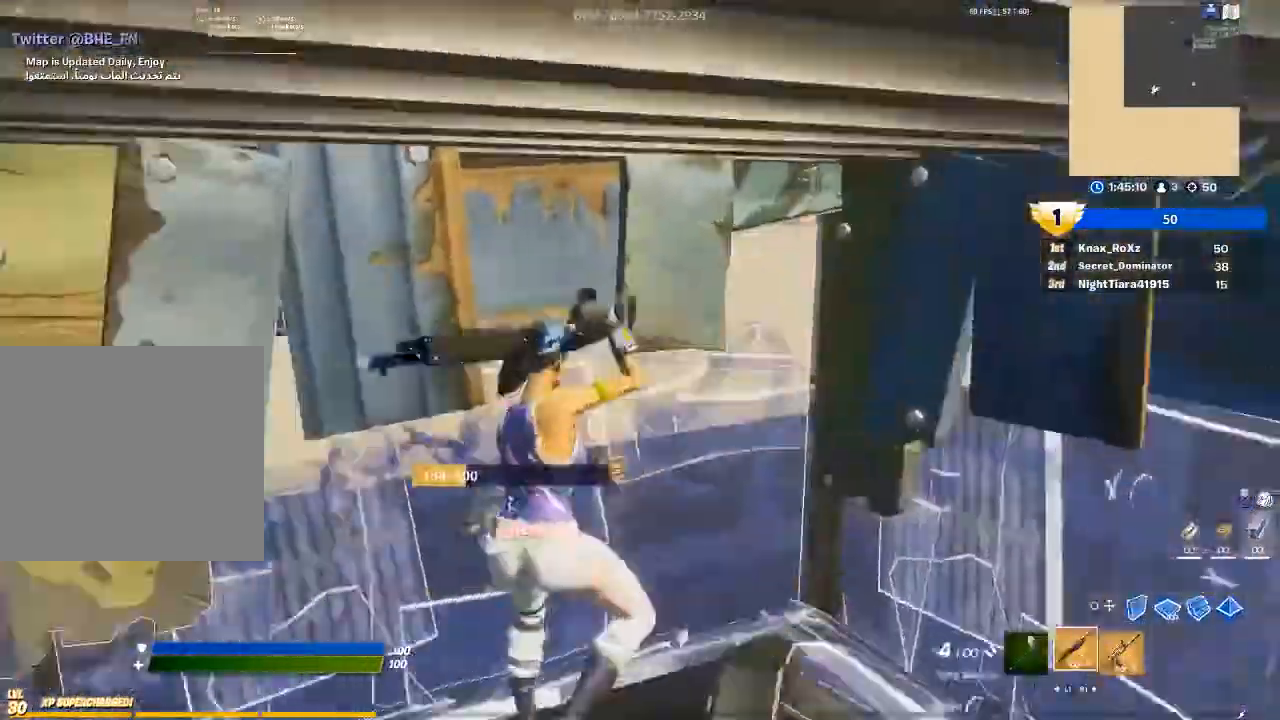
{"buttons": [], "left_stick": "up-right", "right_stick": "center", "events": [[67, "right_stick", "center"], [167, "right_stick", "up-left"], [200, "L3", "down"], [200, "left_stick", "down-right"], [267, "R2", "down"], [267, "left_stick", "up-right"], [267, "right_stick", "right"], [333, "L3", "up"], [367, "R2", "up"], [367, "right_stick", "center"]]}
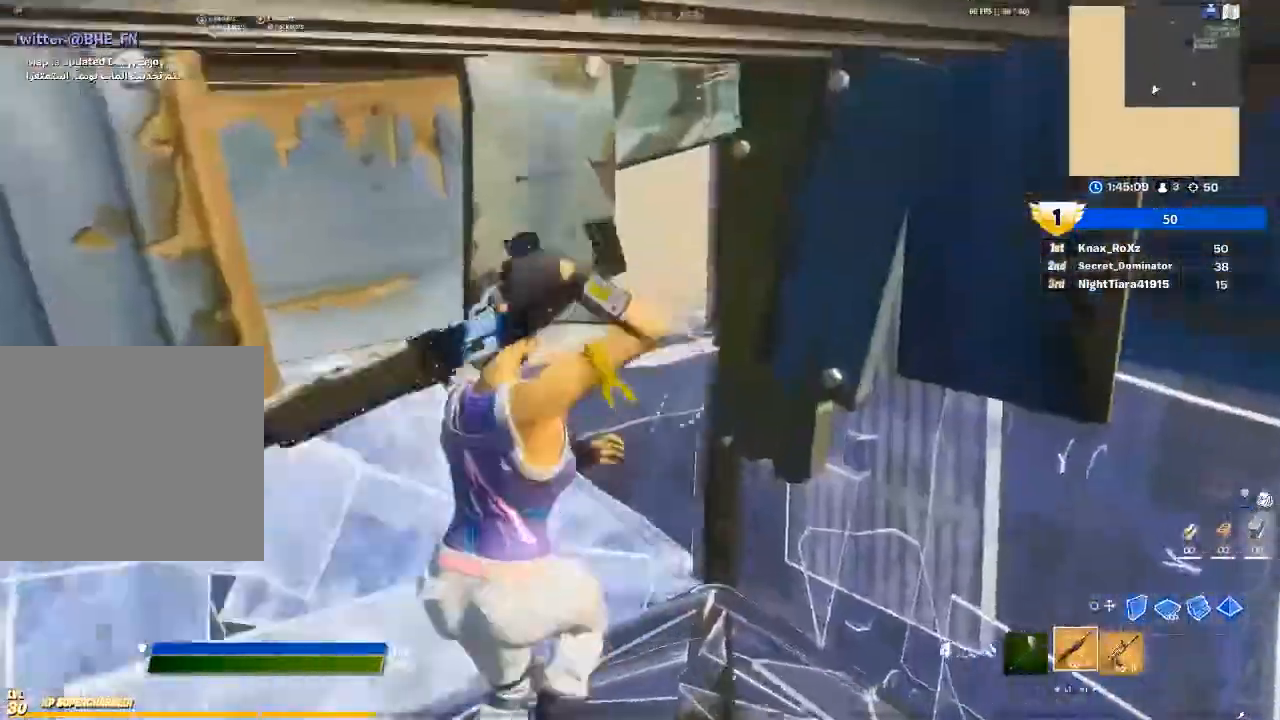
{"buttons": [], "left_stick": "right", "right_stick": "up-left", "events": [[67, "right_stick", "left"], [167, "left_stick", "up"], [300, "left_stick", "right"], [300, "right_stick", "center"], [400, "right_stick", "left"], [467, "right_stick", "up-left"]]}
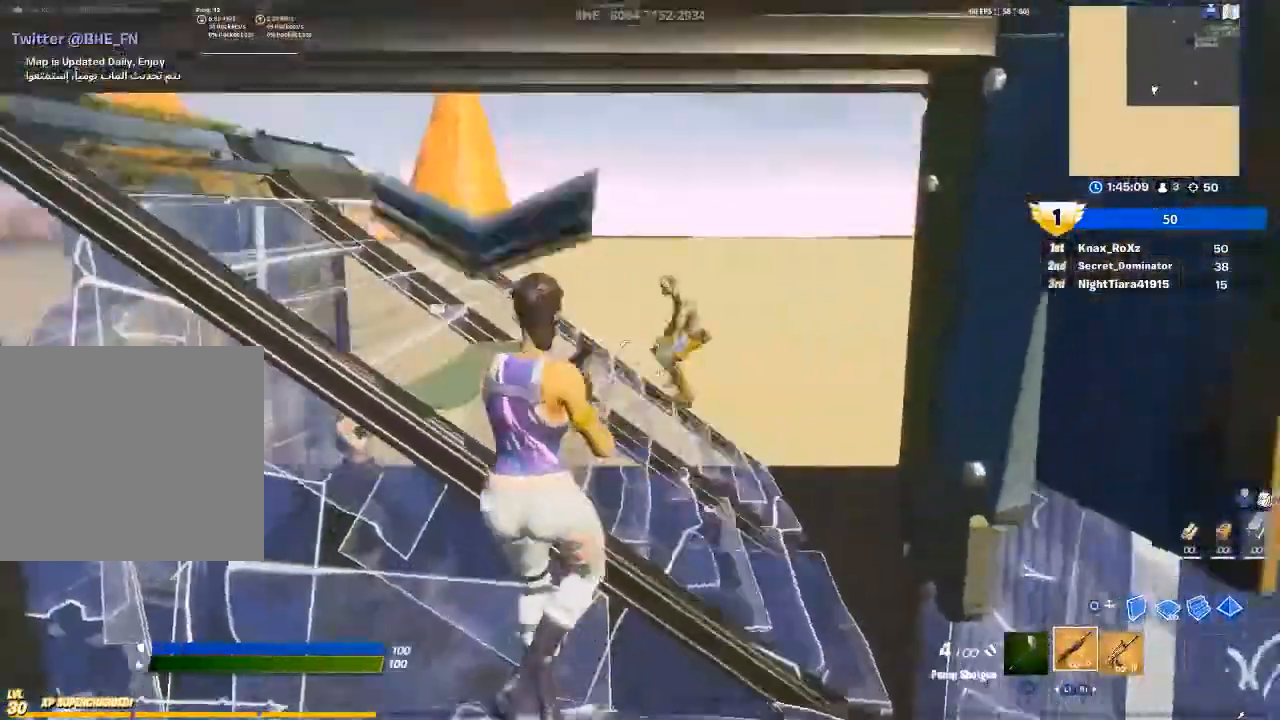
{"buttons": [], "left_stick": "up", "right_stick": "center", "events": [[133, "R2", "down"], [133, "right_stick", "center"], [200, "left_stick", "up-right"], [200, "right_stick", "down-right"], [233, "R2", "up"], [300, "R1", "down"], [300, "right_stick", "center"], [400, "R1", "up"], [467, "left_stick", "up"]]}
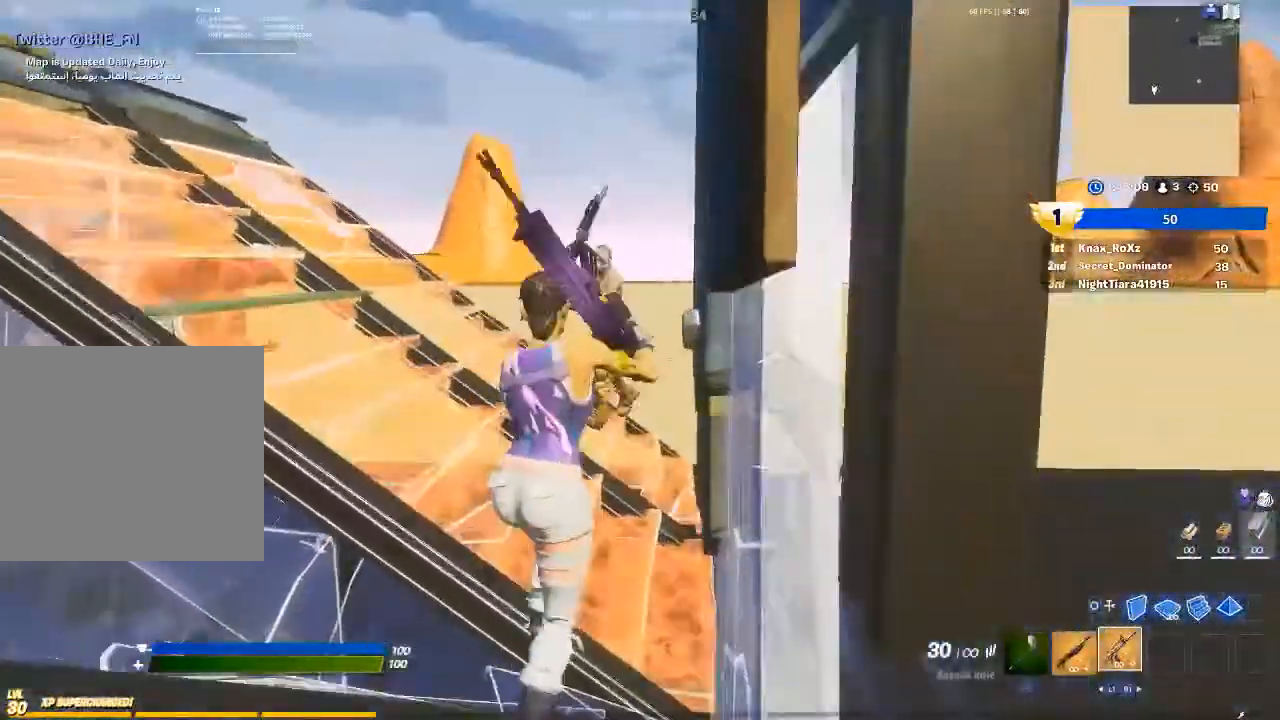
{"buttons": ["R2"], "left_stick": "up", "right_stick": "up-left", "events": [[33, "right_stick", "up"], [100, "R2", "down"], [133, "left_stick", "up-left"], [233, "right_stick", "left"], [300, "right_stick", "center"], [400, "left_stick", "up"], [433, "right_stick", "up-left"]]}
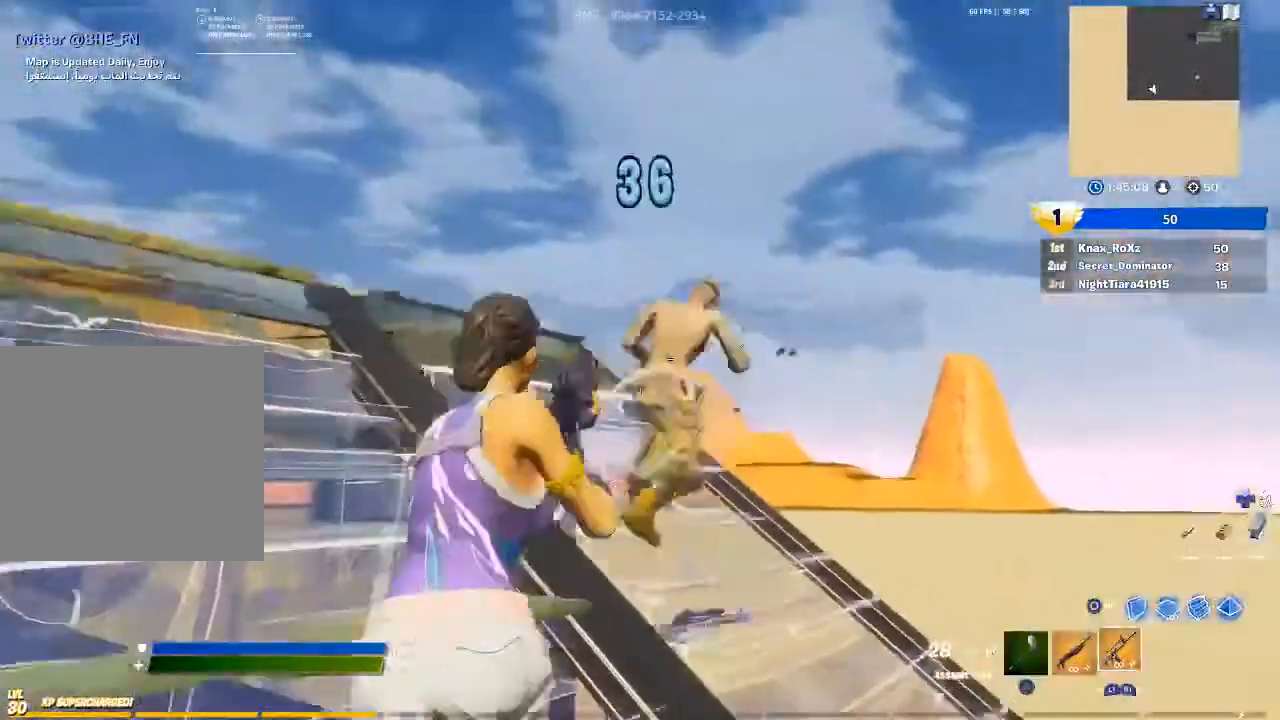
{"buttons": ["L1"], "left_stick": "down-right", "right_stick": "down-right", "events": [[200, "right_stick", "center"], [267, "right_stick", "right"], [400, "L1", "down"], [433, "left_stick", "center"], [500, "R2", "up"], [500, "left_stick", "down-right"], [500, "right_stick", "down-right"]]}
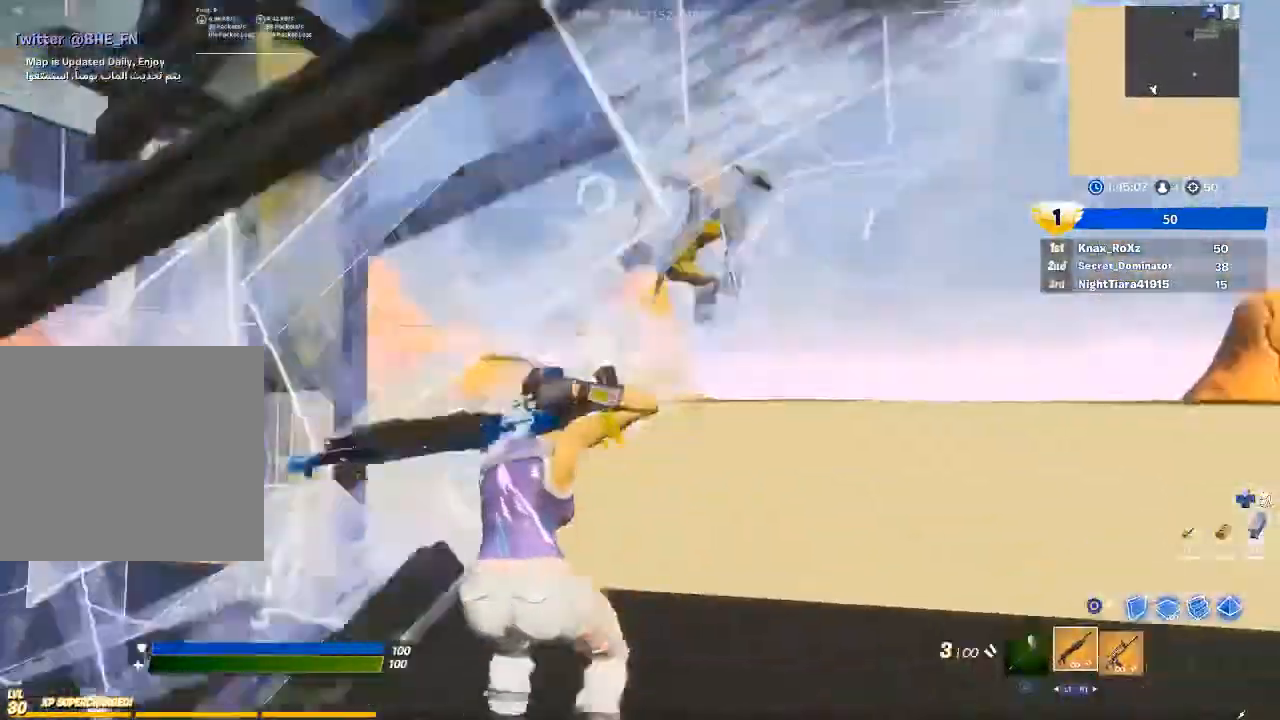
{"buttons": ["R2"], "left_stick": "down-left", "right_stick": "center", "events": [[33, "L1", "up"], [33, "left_stick", "down"], [133, "right_stick", "center"], [367, "right_stick", "right"], [500, "R2", "down"], [500, "left_stick", "down-left"], [500, "right_stick", "center"]]}
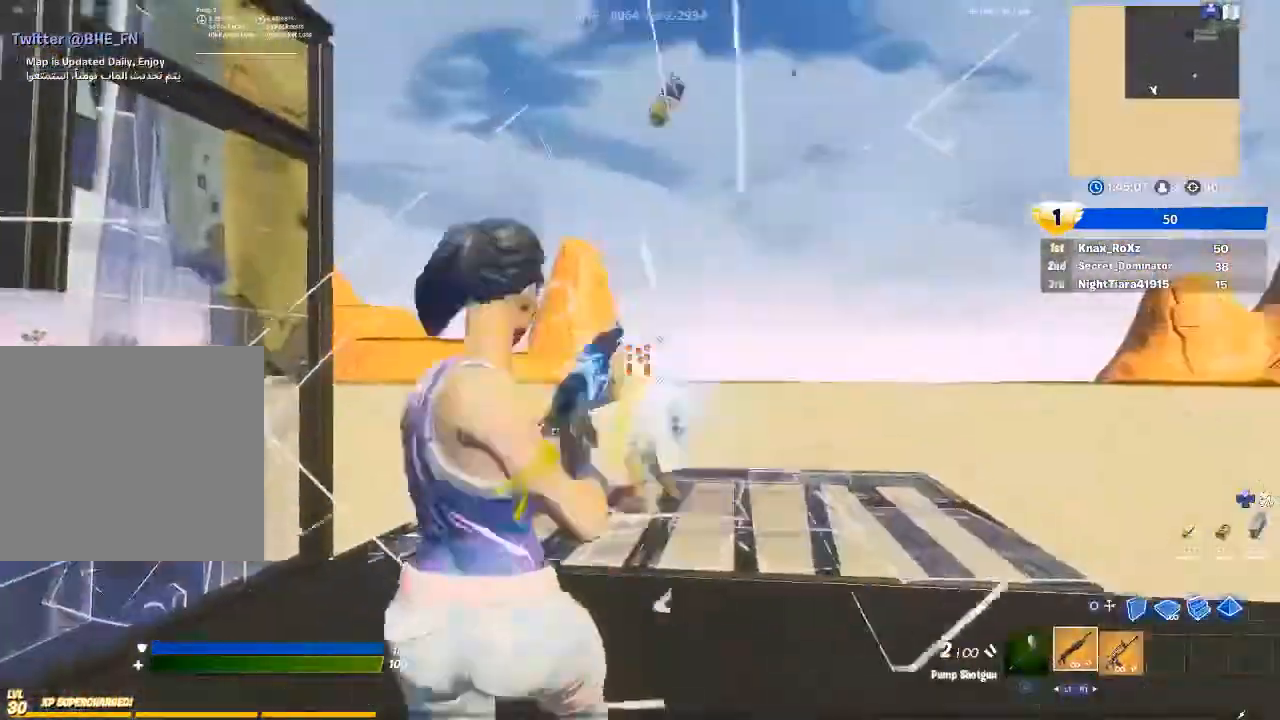
{"buttons": ["R2"], "left_stick": "up", "right_stick": "center", "events": [[67, "left_stick", "left"], [100, "R2", "up"], [133, "left_stick", "up-left"], [233, "left_stick", "up"], [367, "CIRCLE", "down"], [433, "R2", "down"], [467, "CIRCLE", "up"]]}
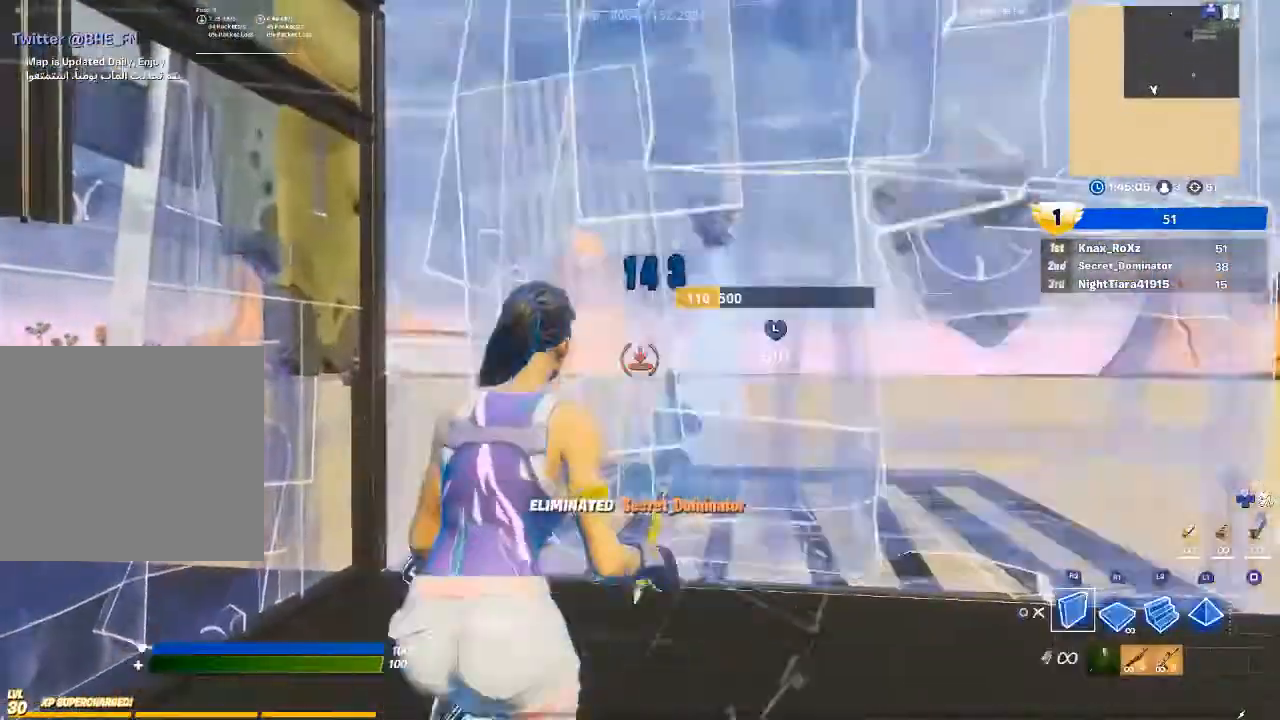
{"buttons": [], "left_stick": "center", "right_stick": "center", "events": [[67, "CIRCLE", "down"], [67, "left_stick", "center"], [133, "CIRCLE", "up"], [433, "R2", "up"]]}
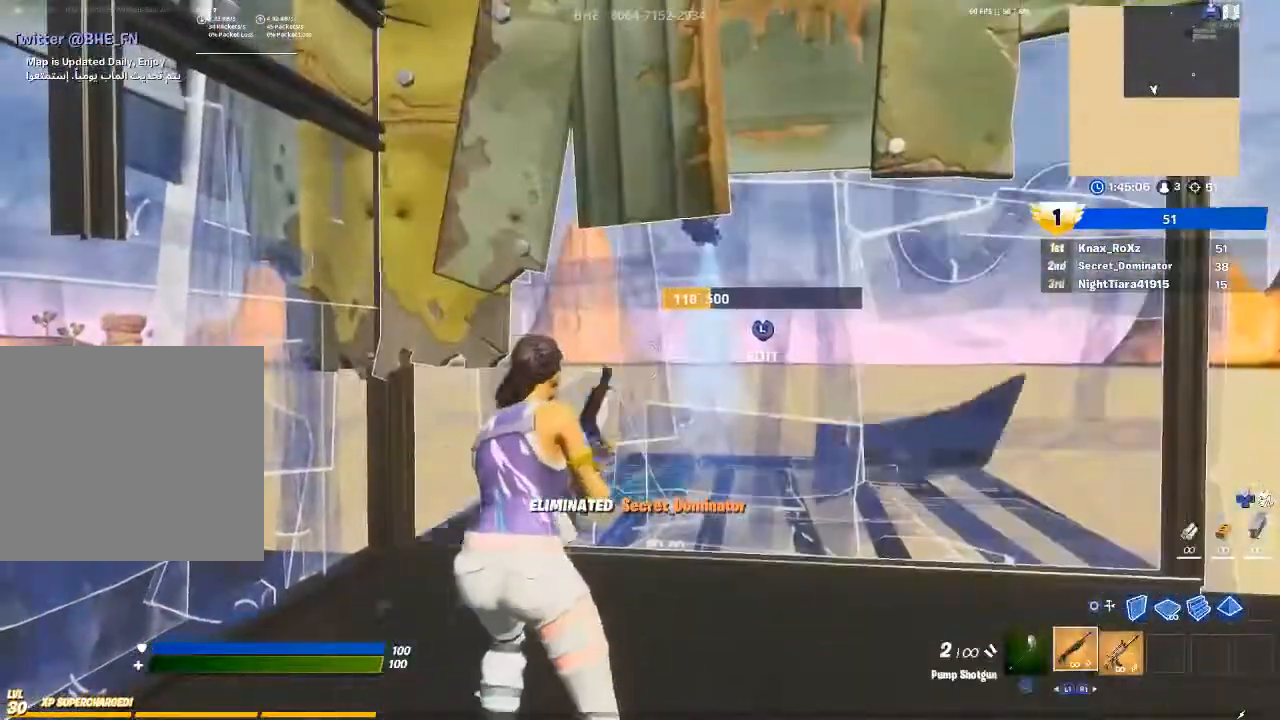
{"buttons": [], "left_stick": "center", "right_stick": "center", "events": []}
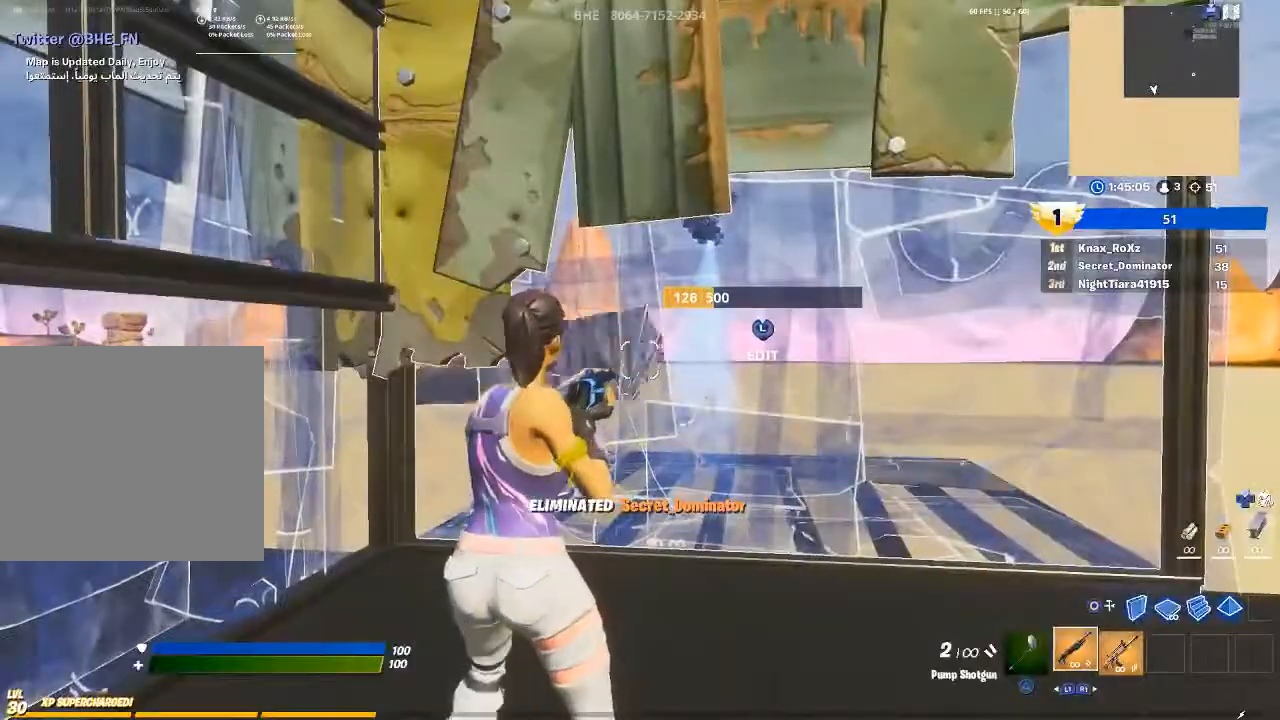
{"buttons": [], "left_stick": "center", "right_stick": "down-right", "events": [[67, "SQUARE", "down"], [200, "SQUARE", "up"], [367, "right_stick", "down-right"]]}
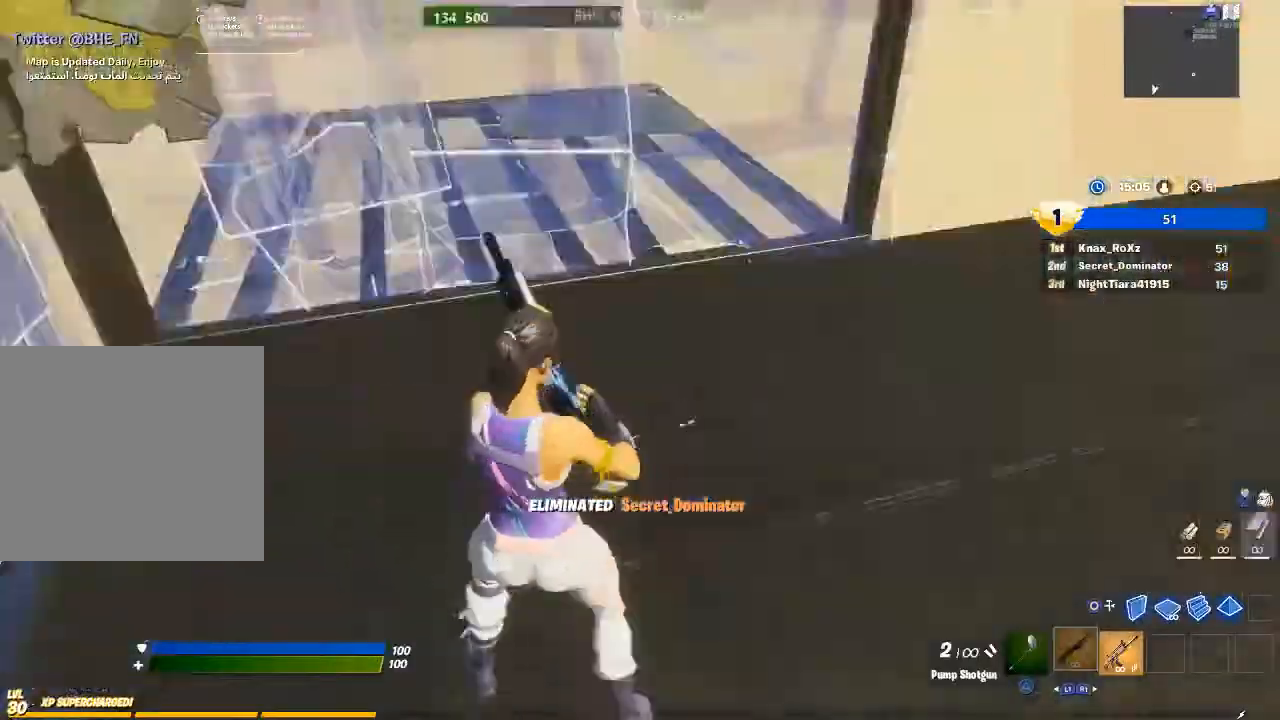
{"buttons": [], "left_stick": "center", "right_stick": "right", "events": [[67, "right_stick", "center"], [367, "right_stick", "right"]]}
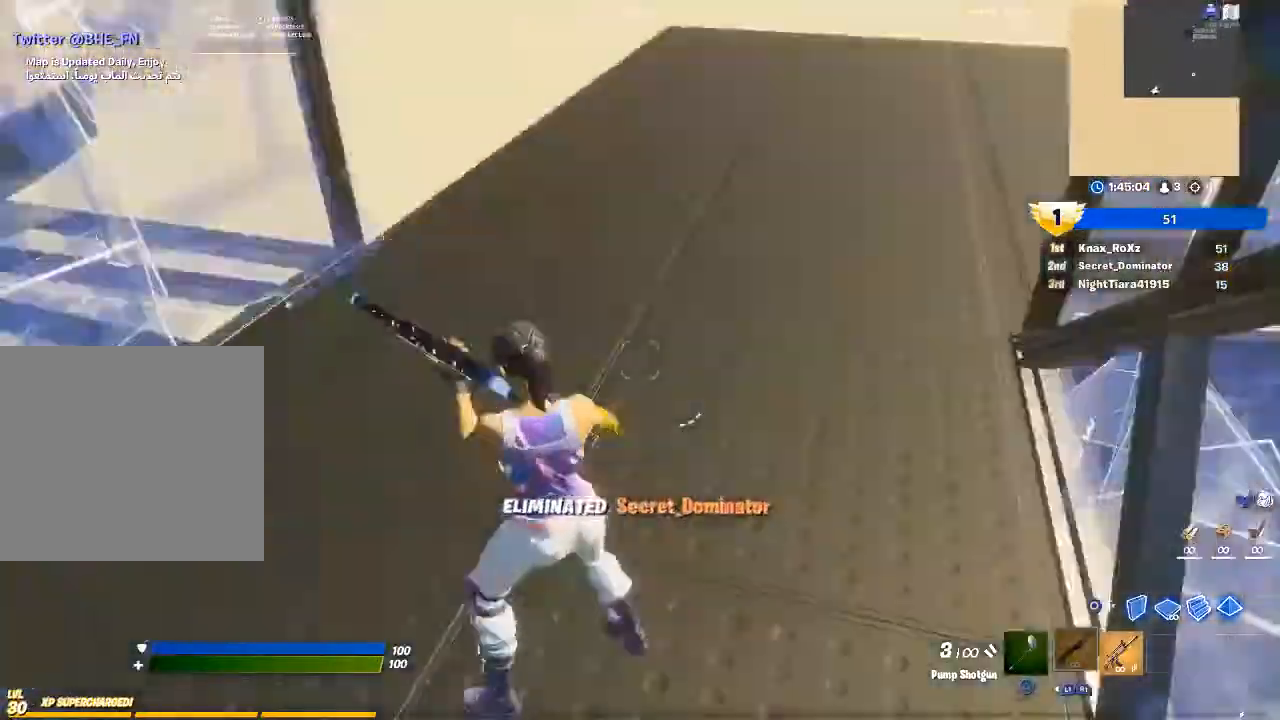
{"buttons": ["DPAD_LEFT"], "left_stick": "center", "right_stick": "right", "events": [[200, "right_stick", "center"], [400, "right_stick", "right"], [467, "DPAD_LEFT", "down"]]}